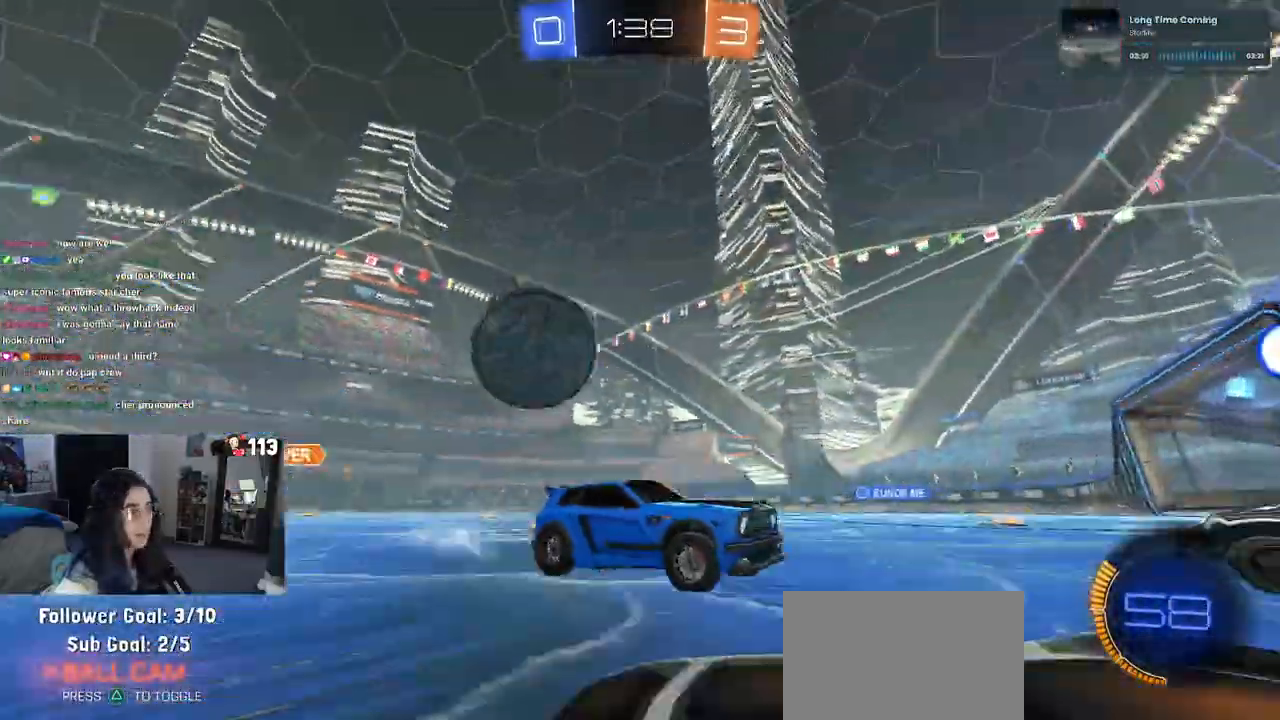
Gameplay with a controller (PlayStation layout); each line is a JSON object with the inputs held at the frame after it. "events" lists button and stick changes between this image and that frame as [ms after this image, input, new state], when the widget could be followed in between.
{"buttons": ["R2"], "left_stick": "left", "right_stick": "center", "events": []}
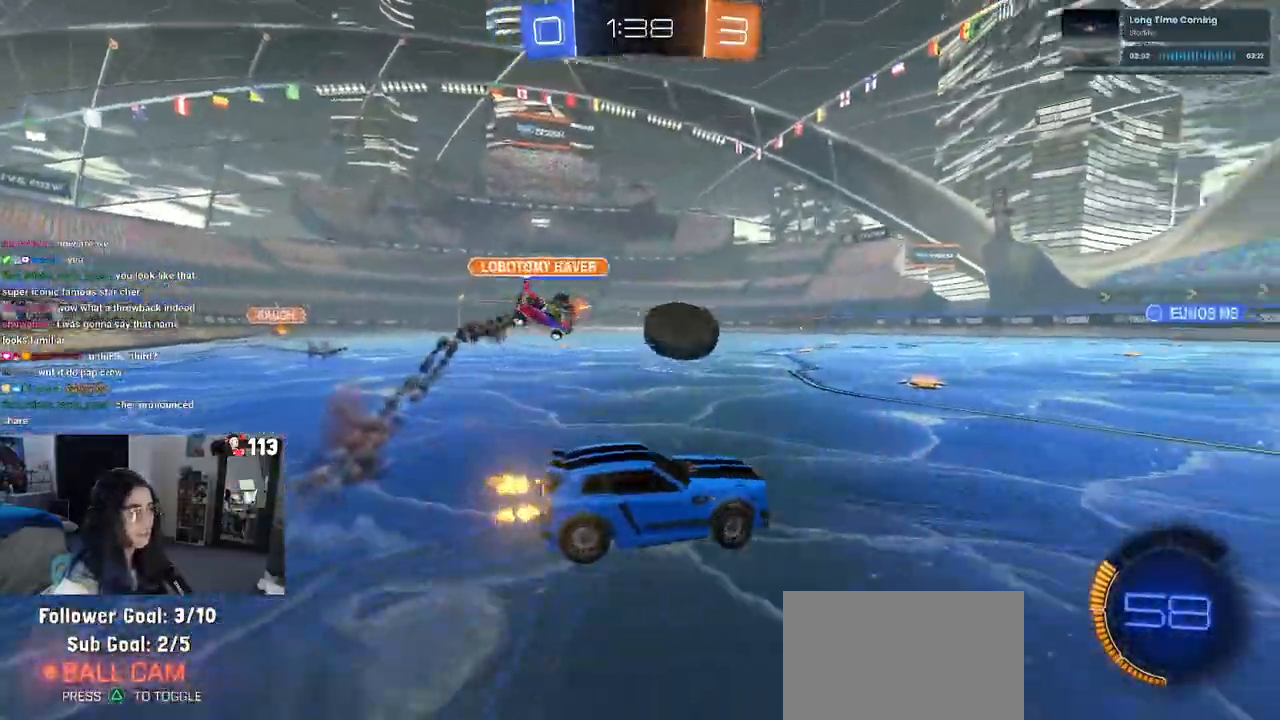
{"buttons": ["R2"], "left_stick": "right", "right_stick": "center", "events": [[417, "left_stick", "center"], [483, "left_stick", "right"]]}
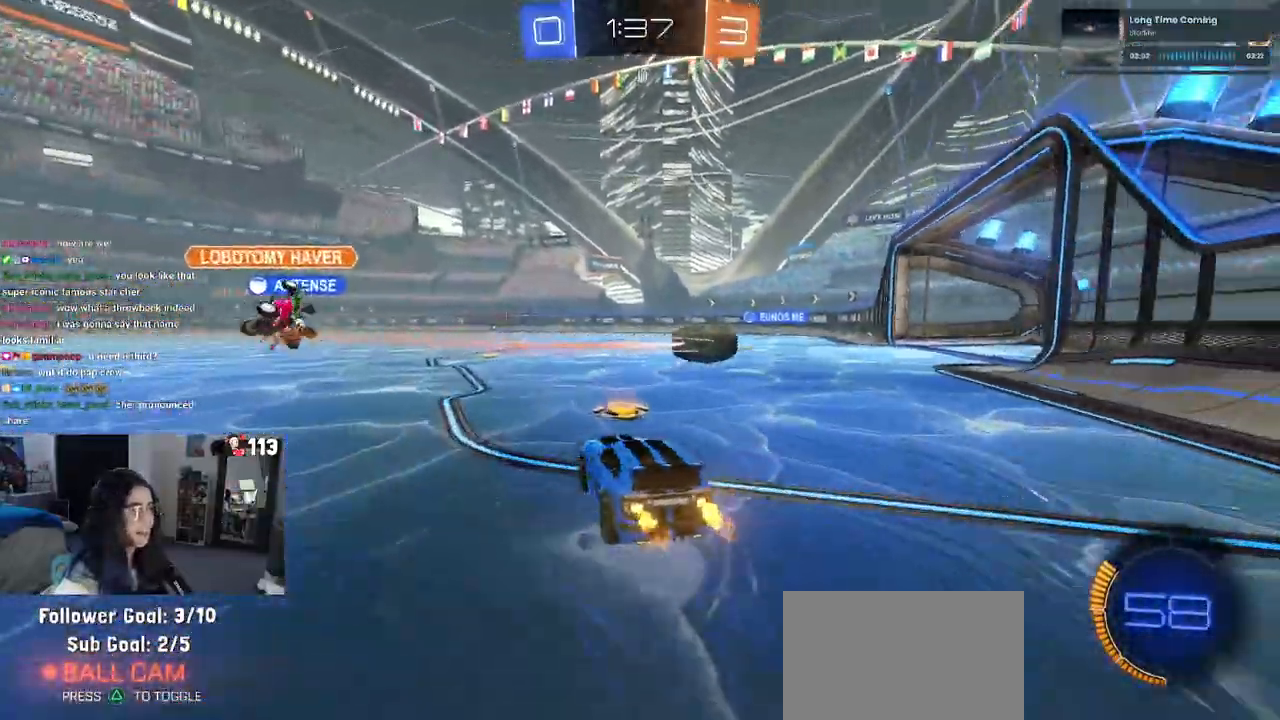
{"buttons": ["R2"], "left_stick": "right", "right_stick": "center", "events": []}
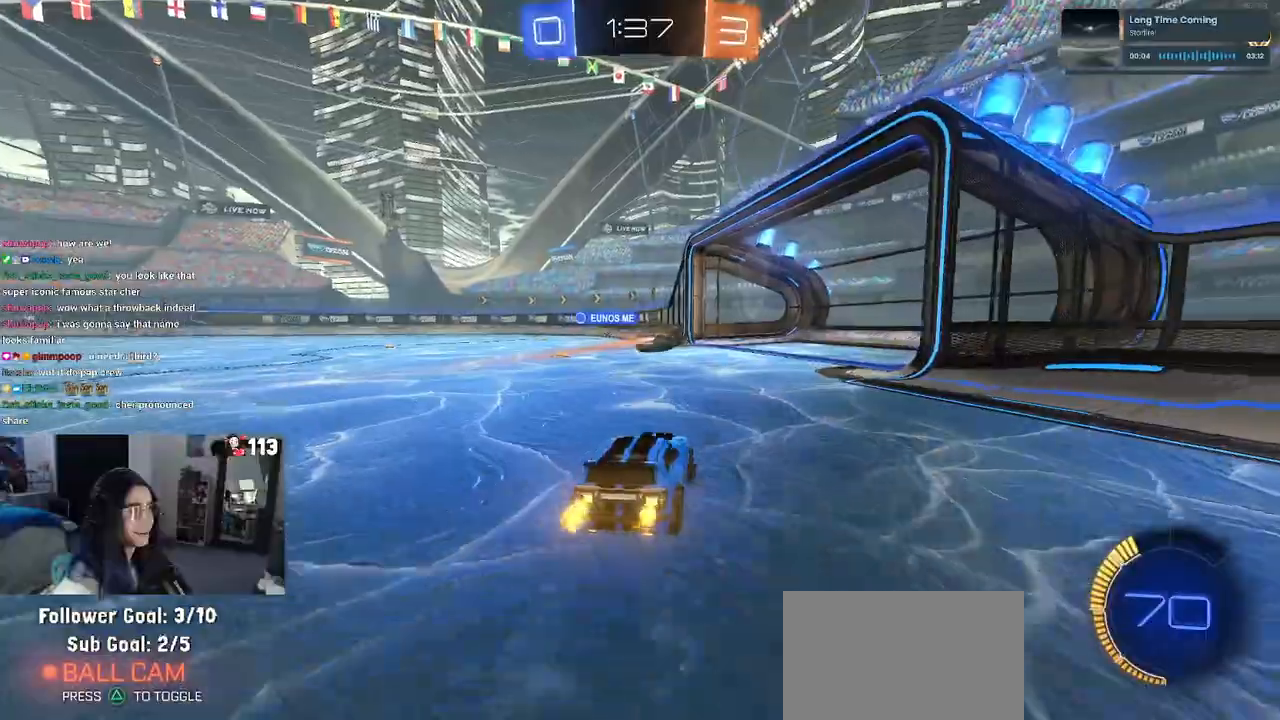
{"buttons": ["R2"], "left_stick": "center", "right_stick": "center", "events": [[117, "left_stick", "center"]]}
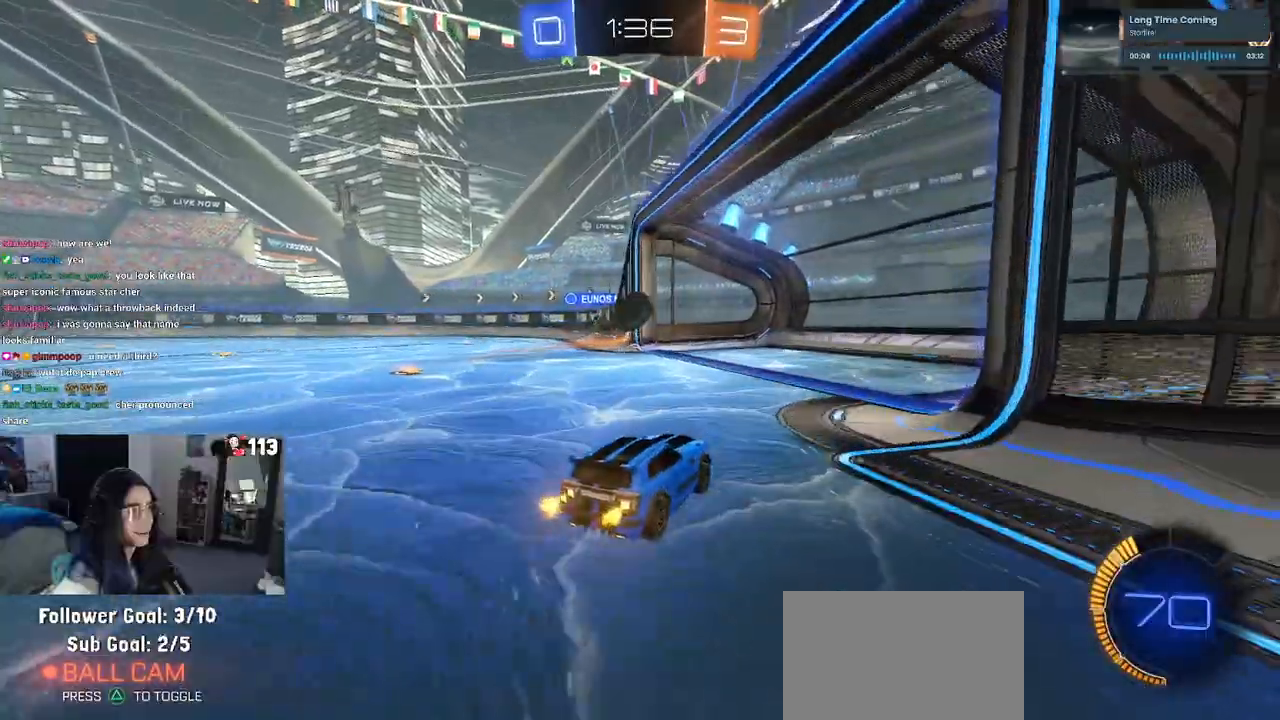
{"buttons": ["L2", "R2"], "left_stick": "center", "right_stick": "center", "events": [[67, "left_stick", "left"], [250, "left_stick", "center"], [333, "R2", "up"], [433, "L2", "down"], [483, "R2", "down"]]}
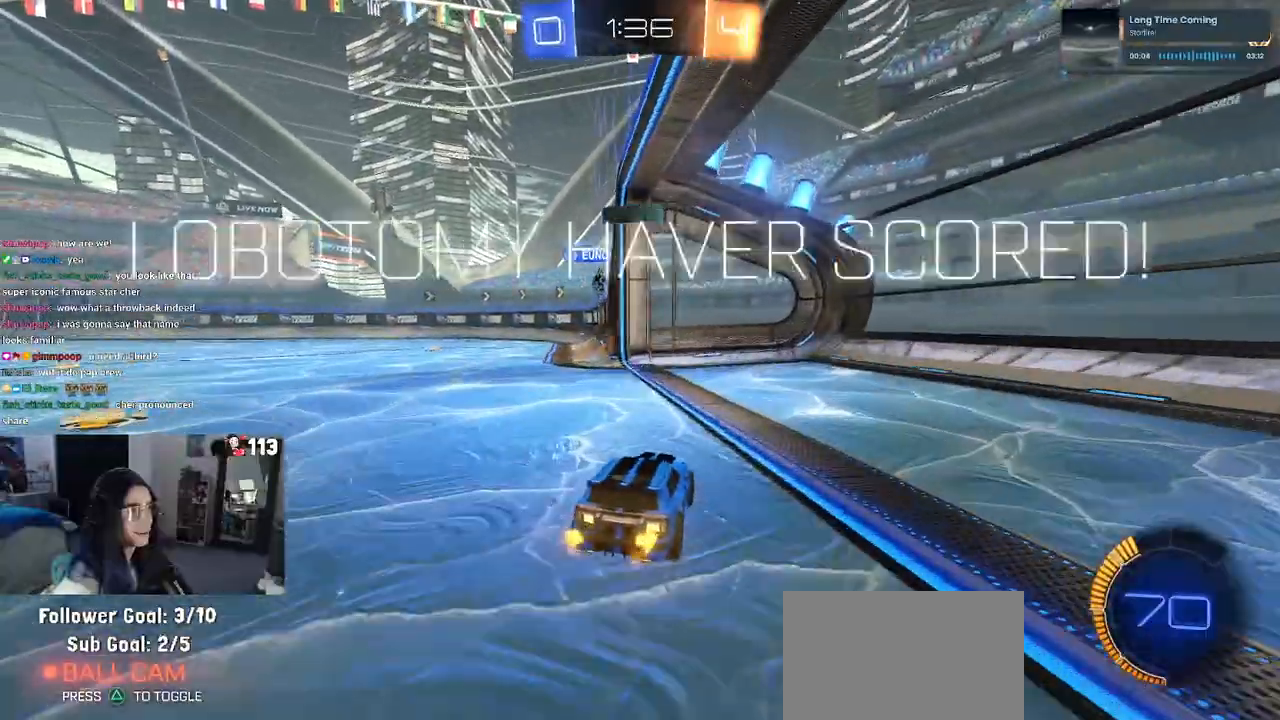
{"buttons": [], "left_stick": "center", "right_stick": "center", "events": [[50, "L2", "up"], [433, "R2", "up"]]}
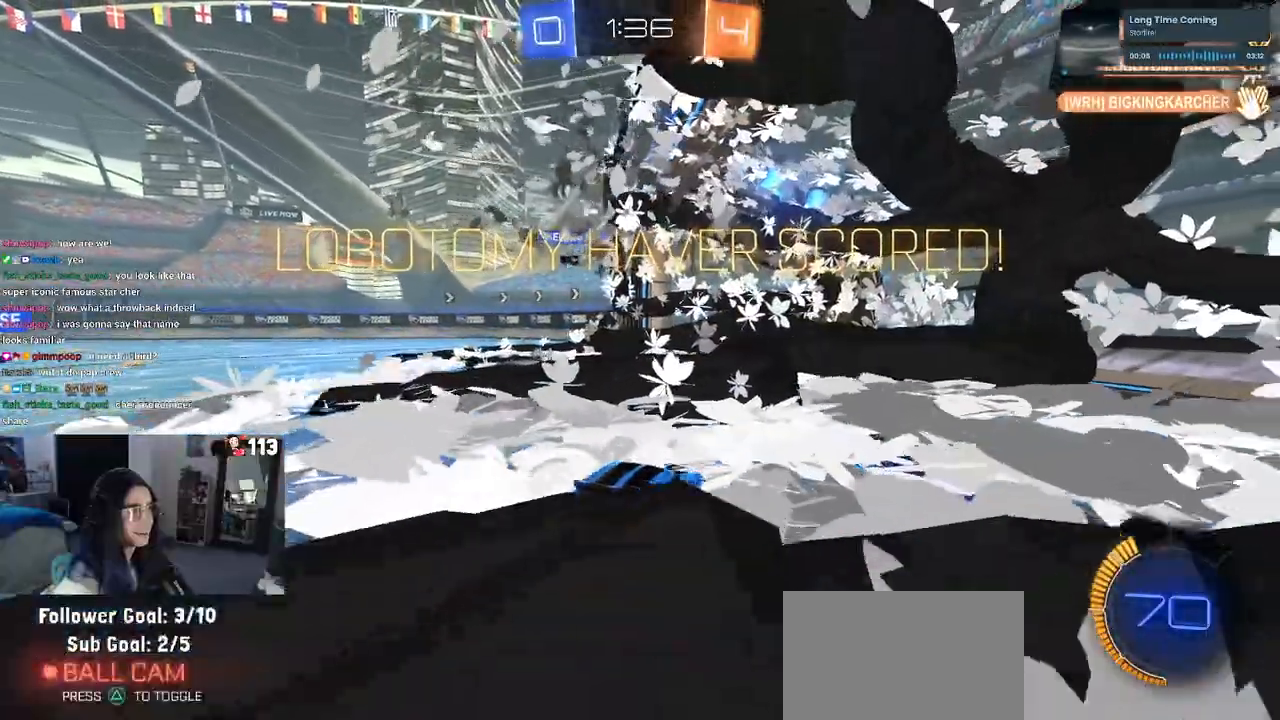
{"buttons": ["DPAD_DOWN"], "left_stick": "center", "right_stick": "center", "events": [[150, "START", "down"], [267, "START", "up"], [283, "DPAD_DOWN", "down"]]}
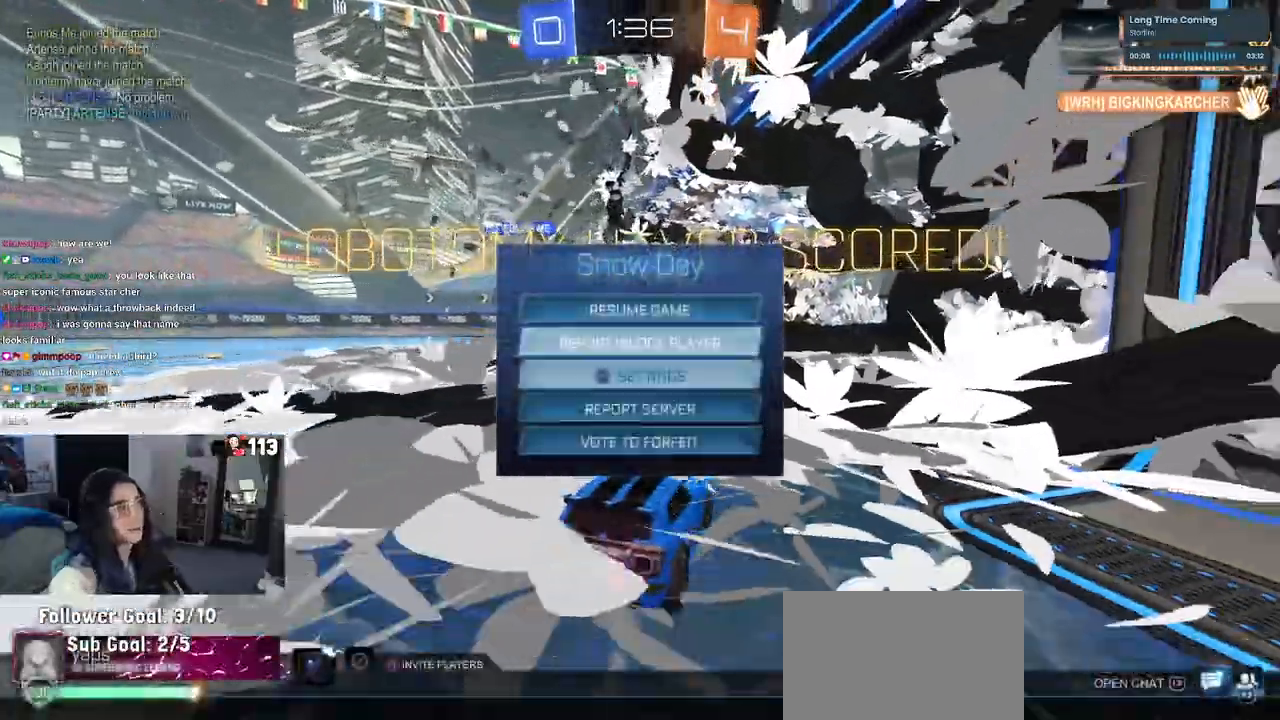
{"buttons": [], "left_stick": "center", "right_stick": "center"}
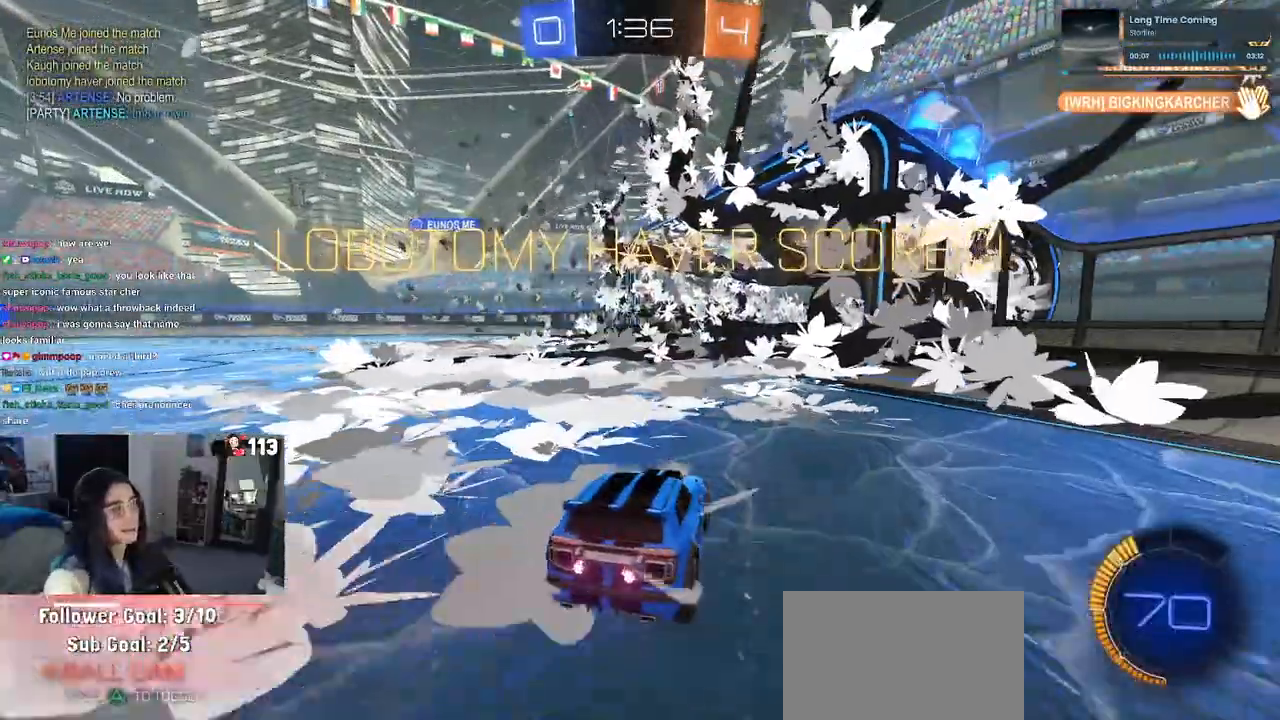
{"buttons": ["R3"], "left_stick": "center", "right_stick": "down-left", "events": [[283, "R3", "down"], [283, "right_stick", "down-left"]]}
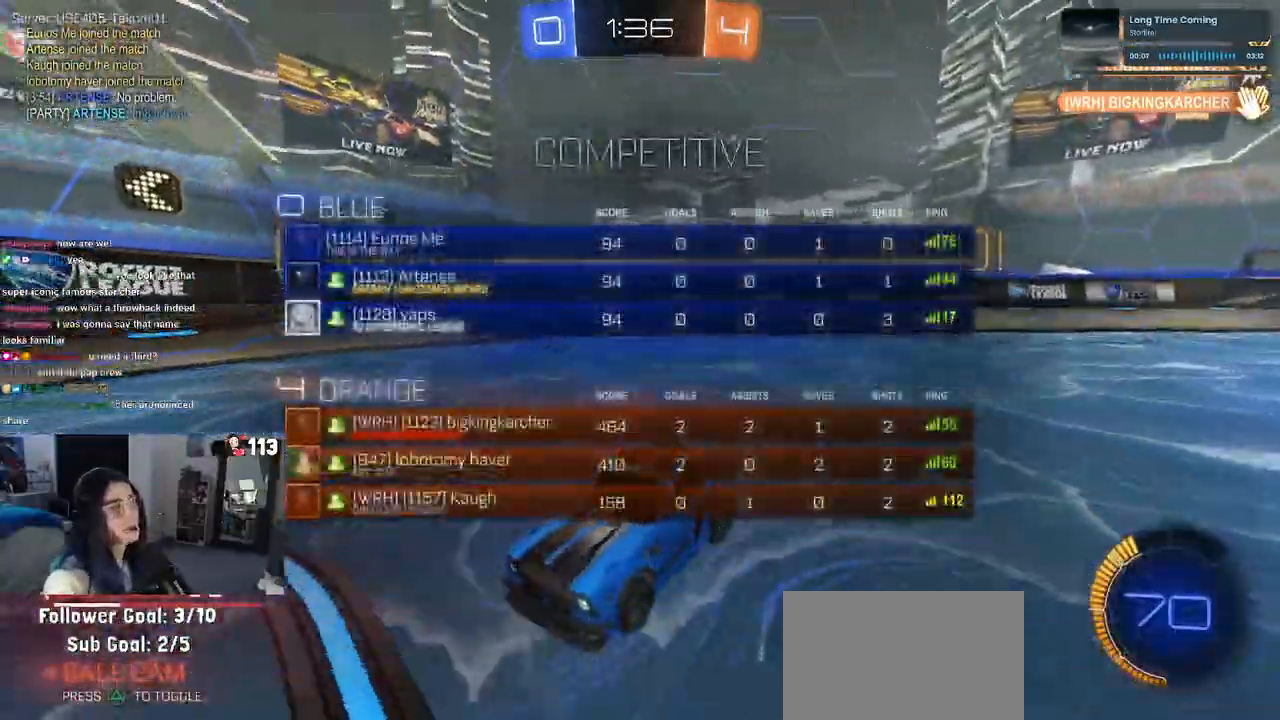
{"buttons": ["R3"], "left_stick": "center", "right_stick": "down-left", "events": []}
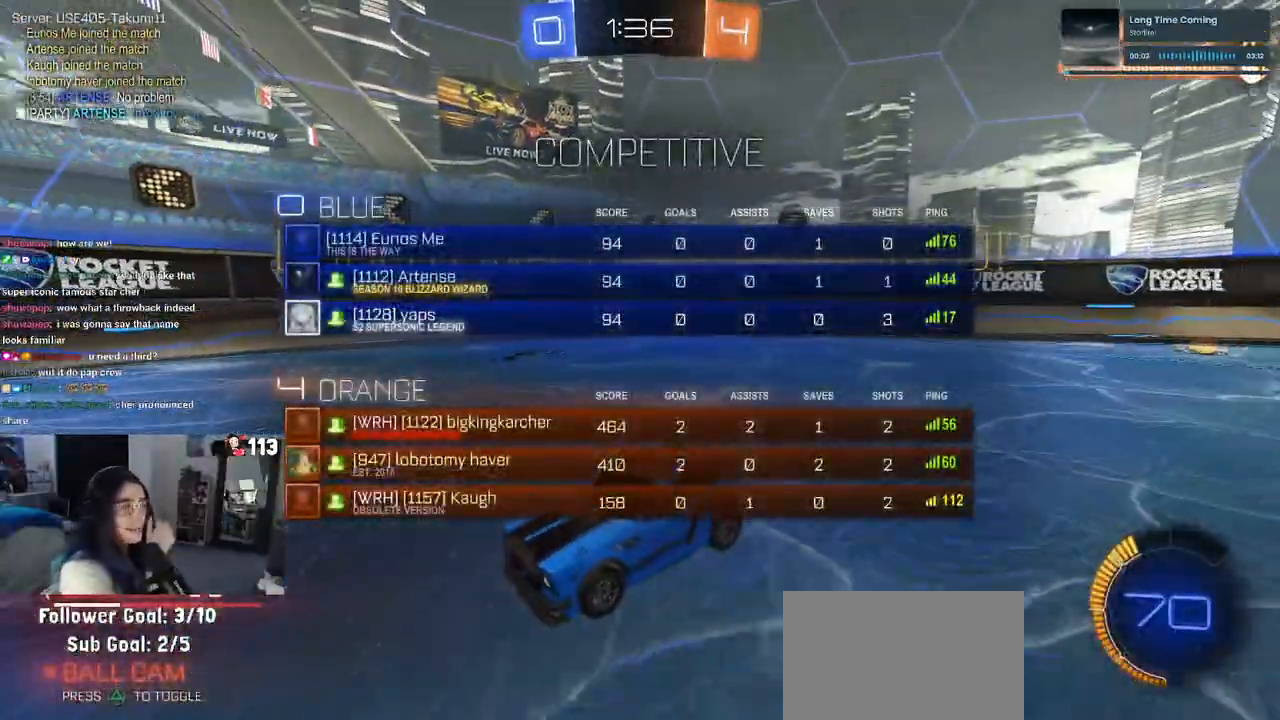
{"buttons": ["R3"], "left_stick": "center", "right_stick": "down-left", "events": []}
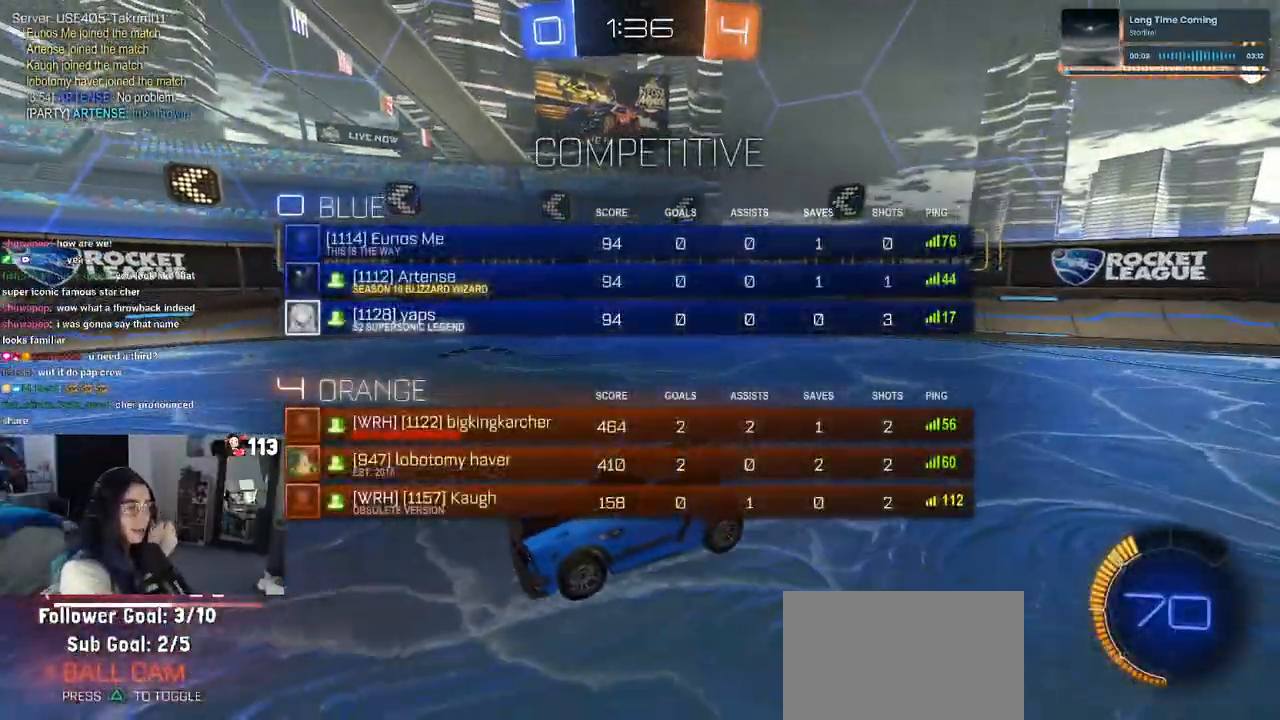
{"buttons": ["R3"], "left_stick": "center", "right_stick": "down-left", "events": []}
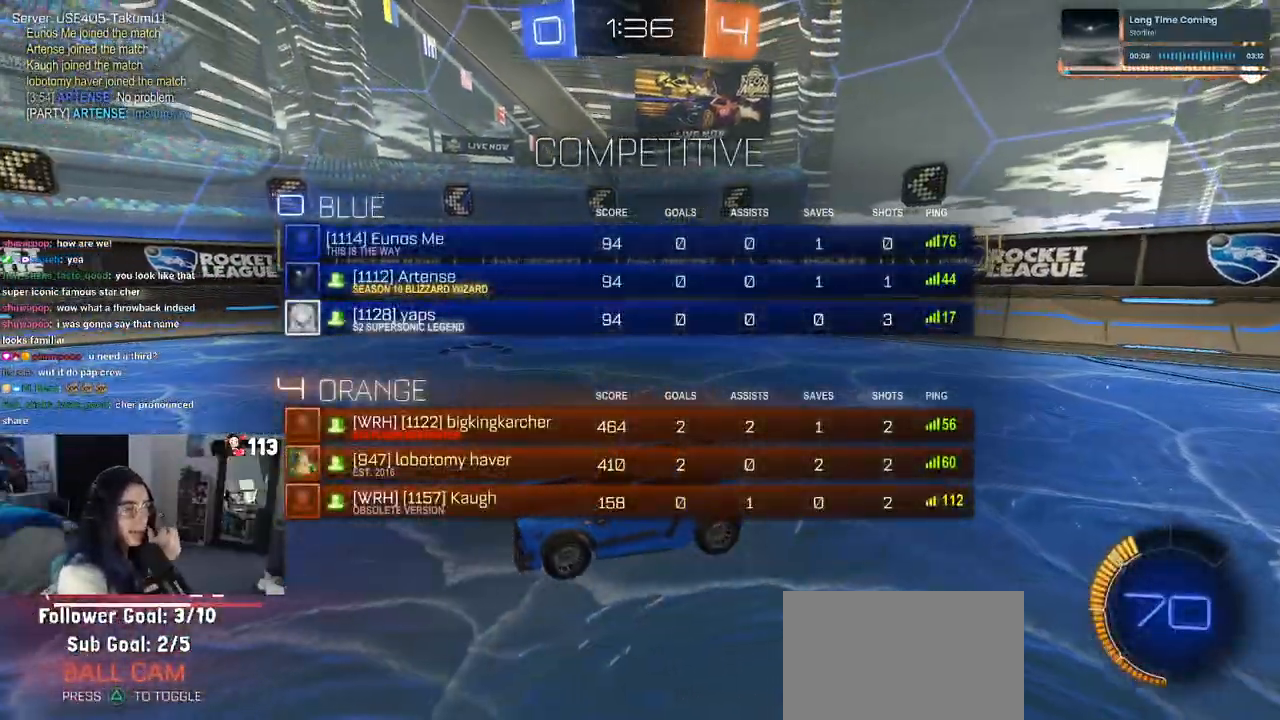
{"buttons": ["R3"], "left_stick": "center", "right_stick": "down-left", "events": []}
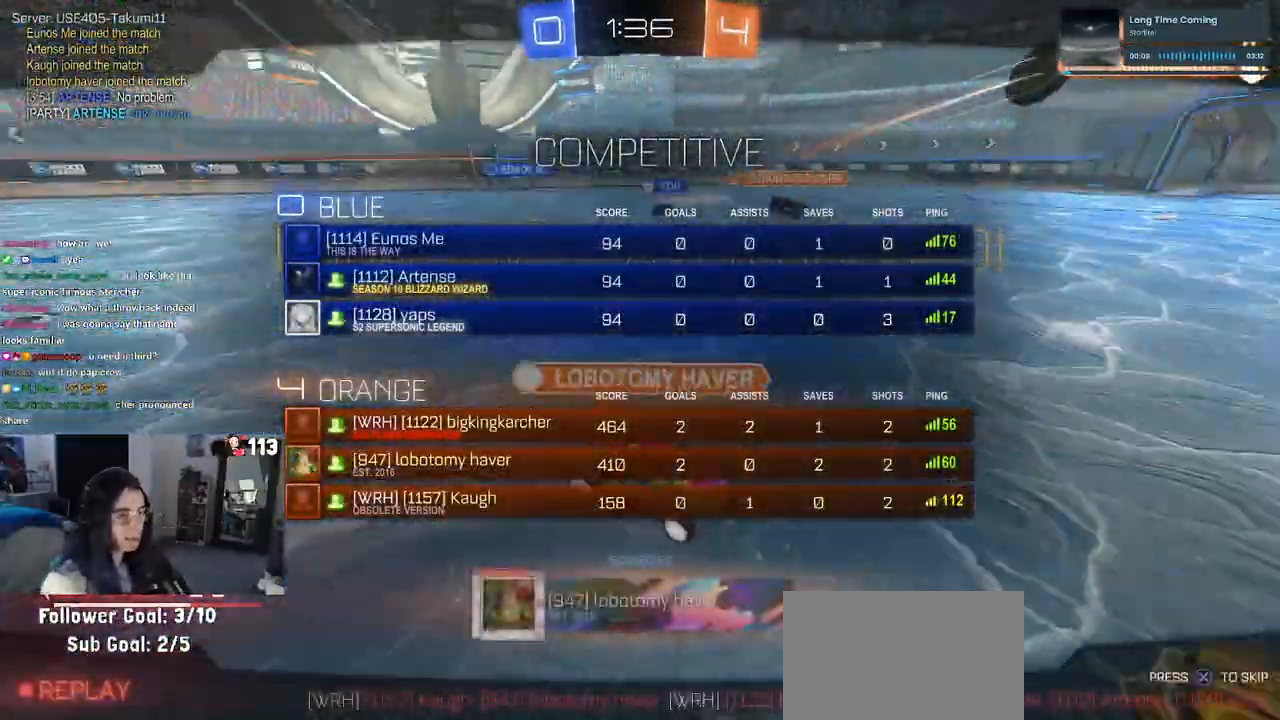
{"buttons": ["R3"], "left_stick": "center", "right_stick": "left", "events": [[67, "right_stick", "left"], [300, "right_stick", "center"], [450, "right_stick", "left"]]}
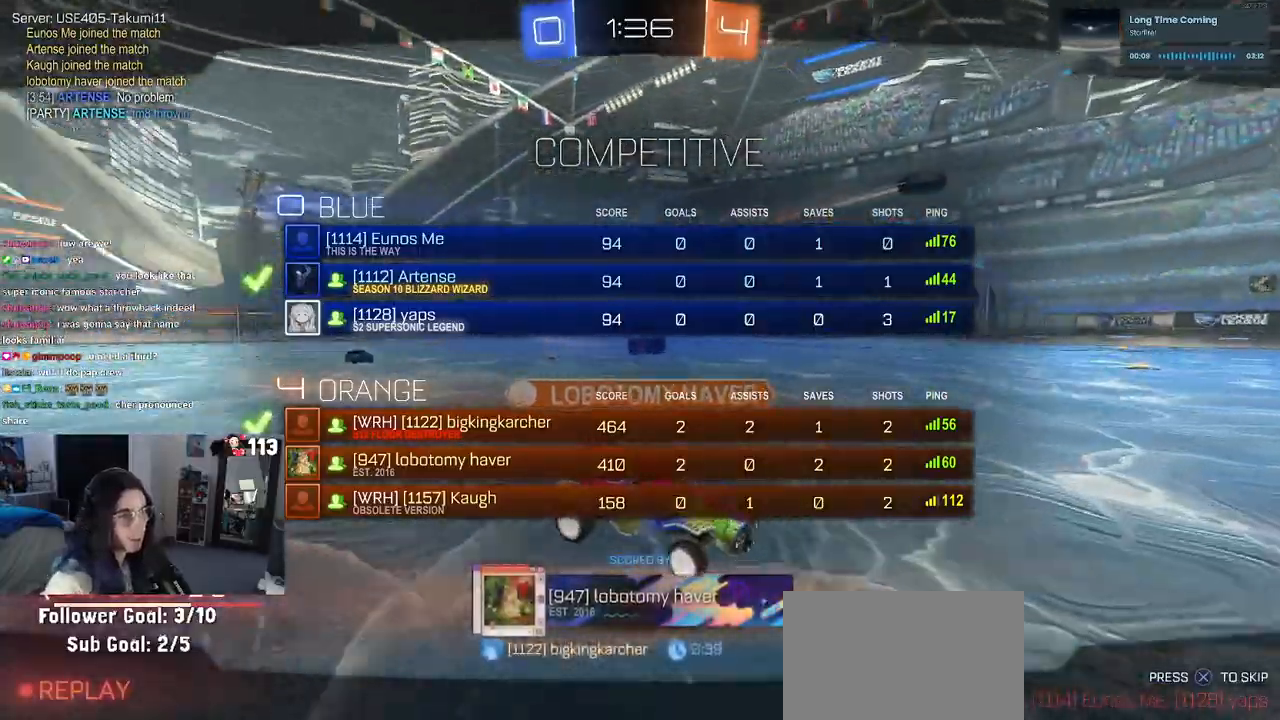
{"buttons": ["R3"], "left_stick": "center", "right_stick": "left", "events": []}
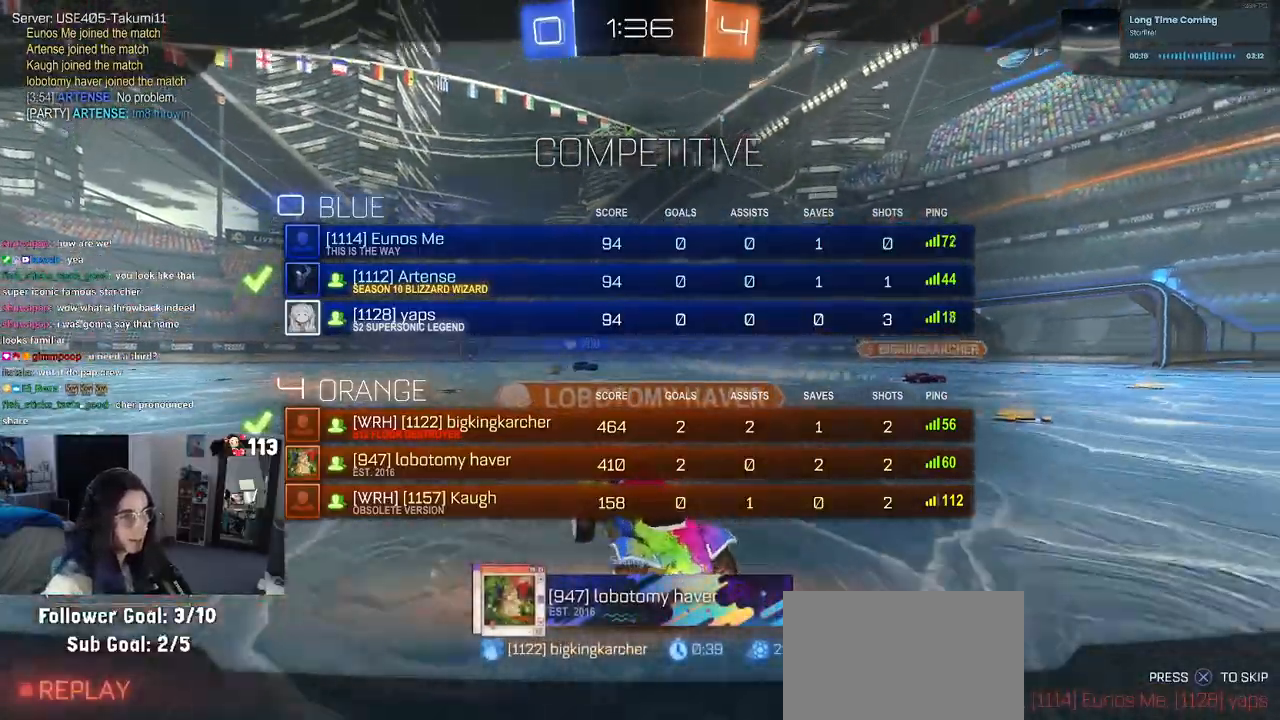
{"buttons": ["R3"], "left_stick": "center", "right_stick": "left", "events": []}
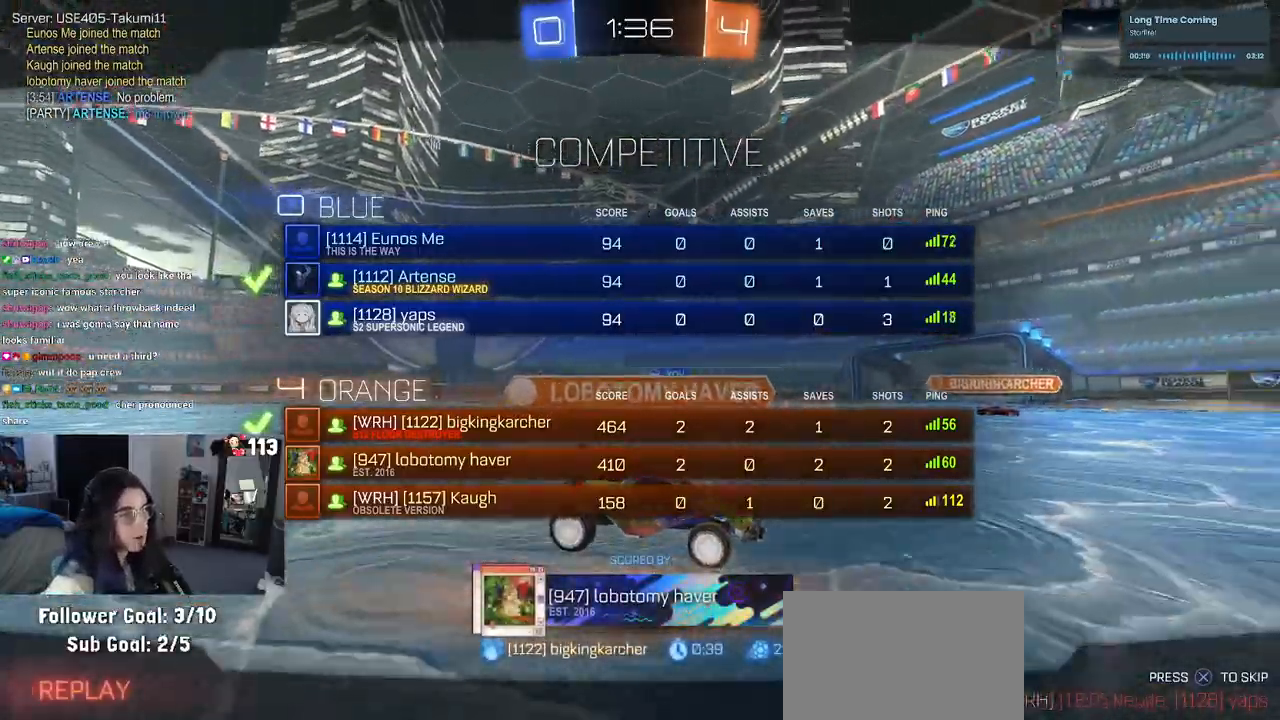
{"buttons": ["R3"], "left_stick": "center", "right_stick": "up-left", "events": [[83, "right_stick", "up-left"]]}
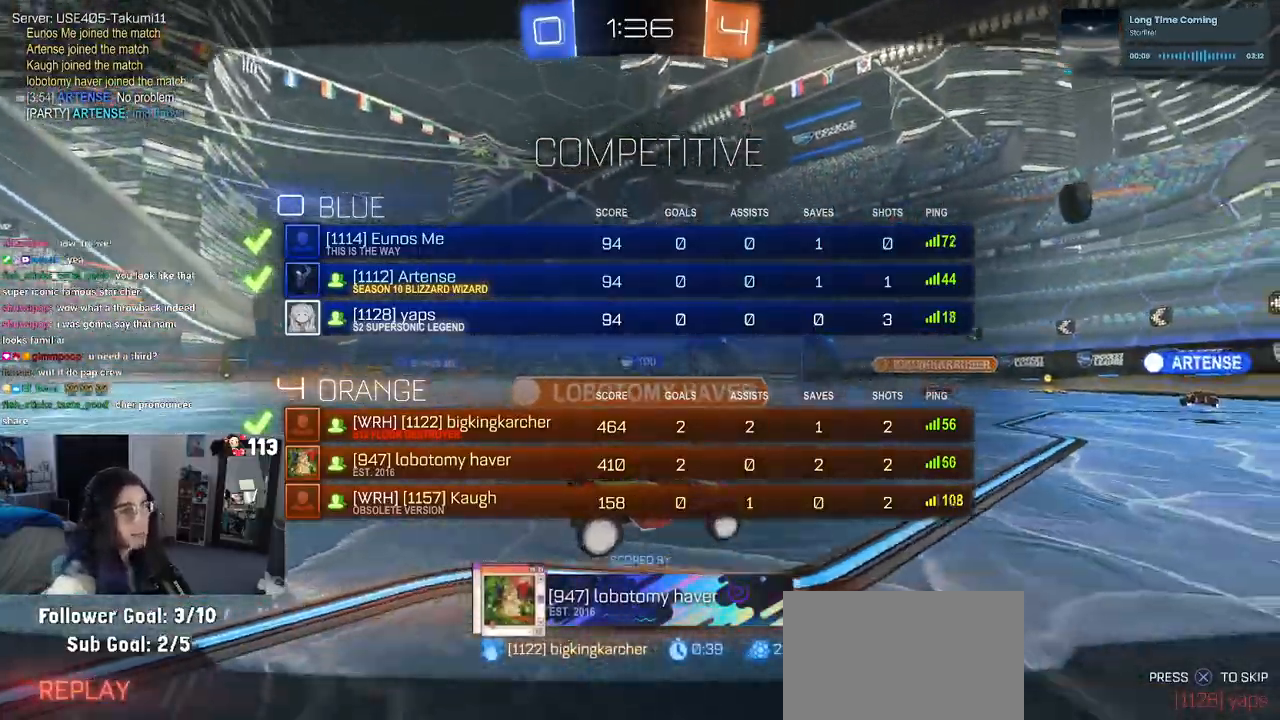
{"buttons": ["R3"], "left_stick": "center", "right_stick": "up-left", "events": []}
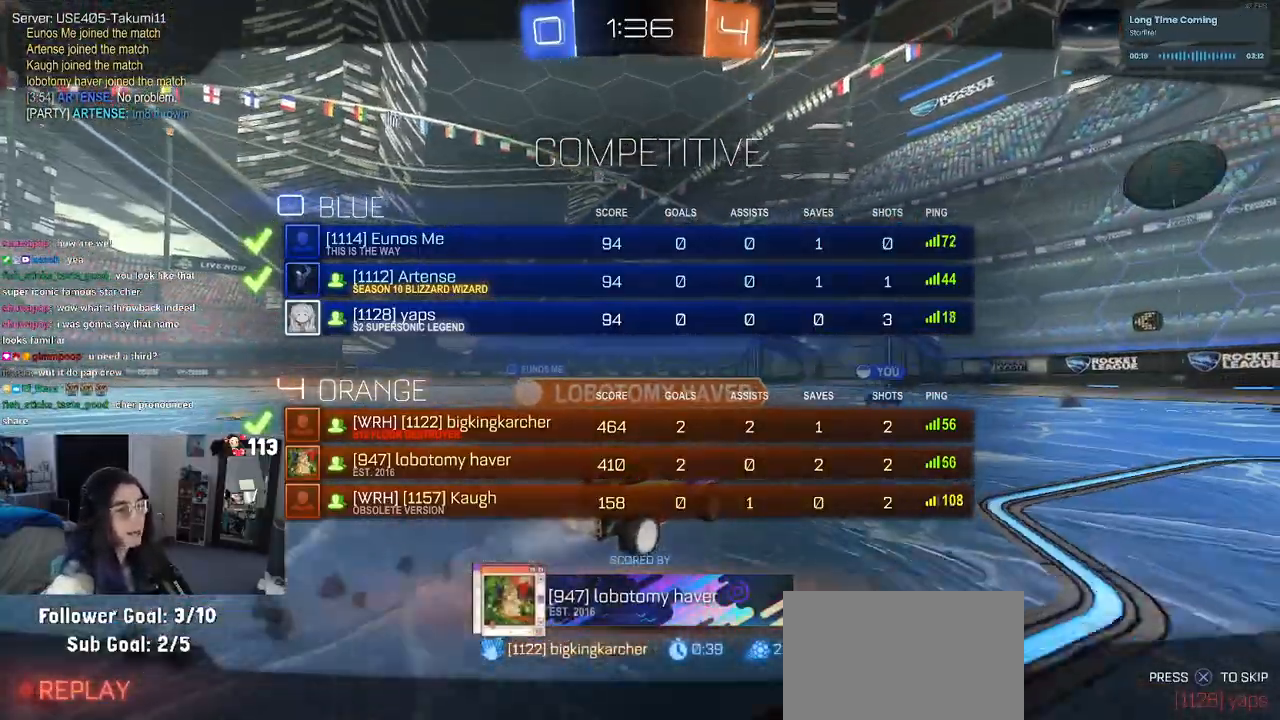
{"buttons": ["R3"], "left_stick": "center", "right_stick": "left", "events": [[117, "right_stick", "left"]]}
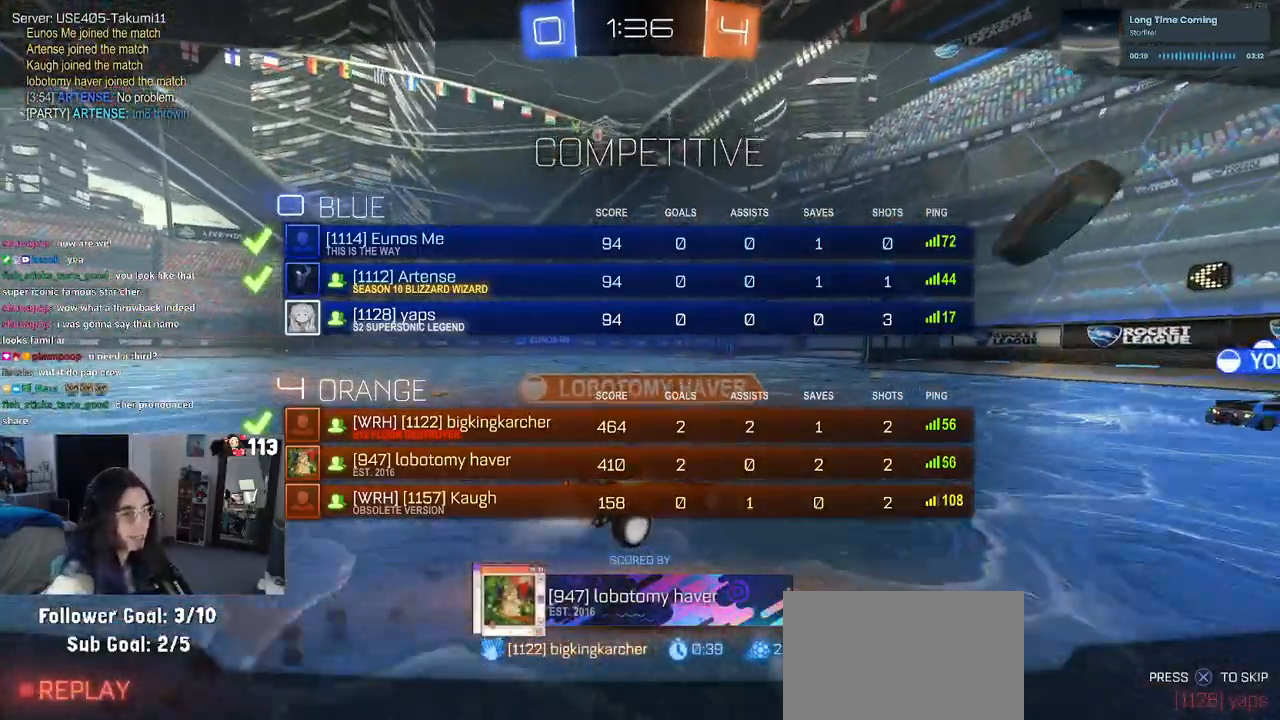
{"buttons": ["R3"], "left_stick": "center", "right_stick": "left", "events": []}
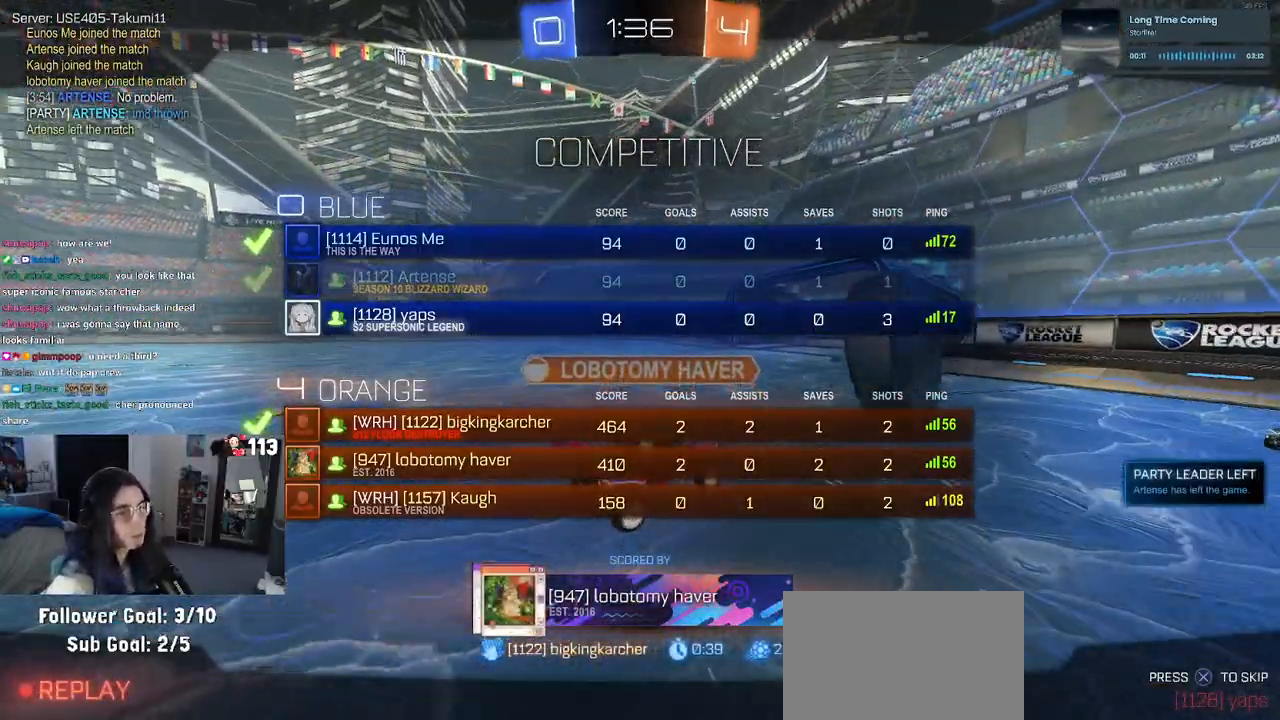
{"buttons": ["R3"], "left_stick": "center", "right_stick": "left", "events": []}
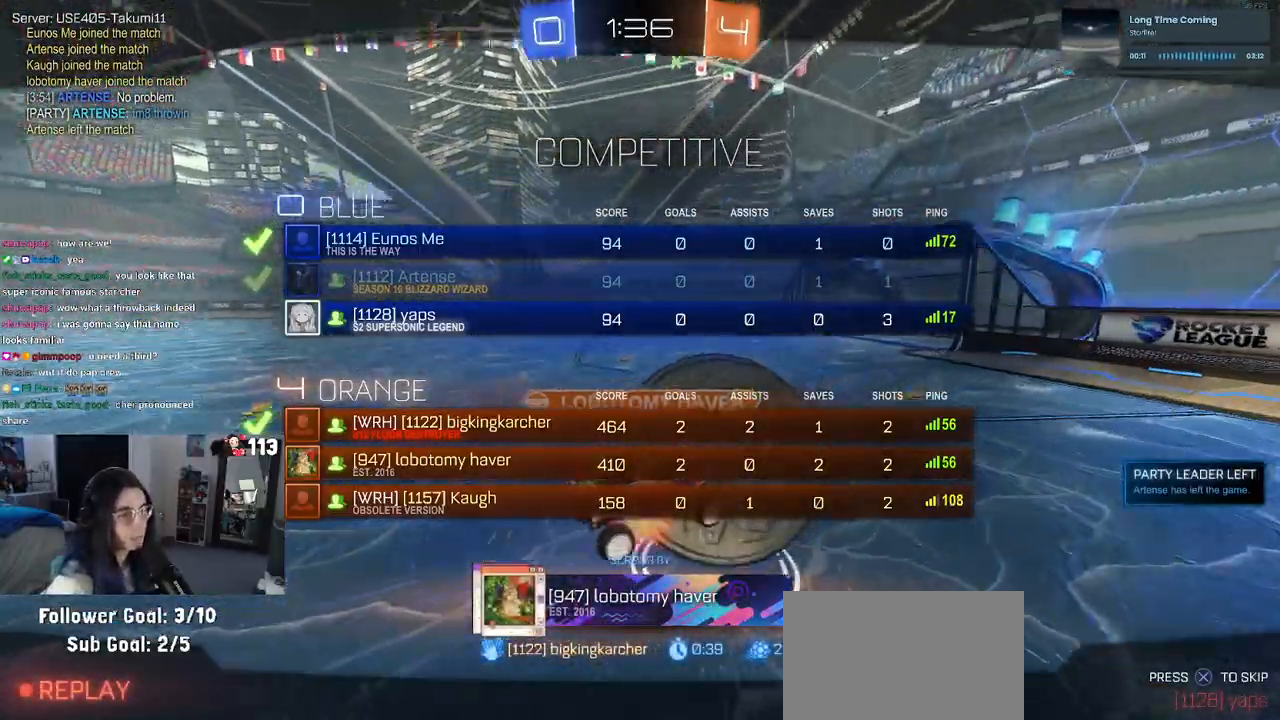
{"buttons": ["R3"], "left_stick": "center", "right_stick": "left", "events": []}
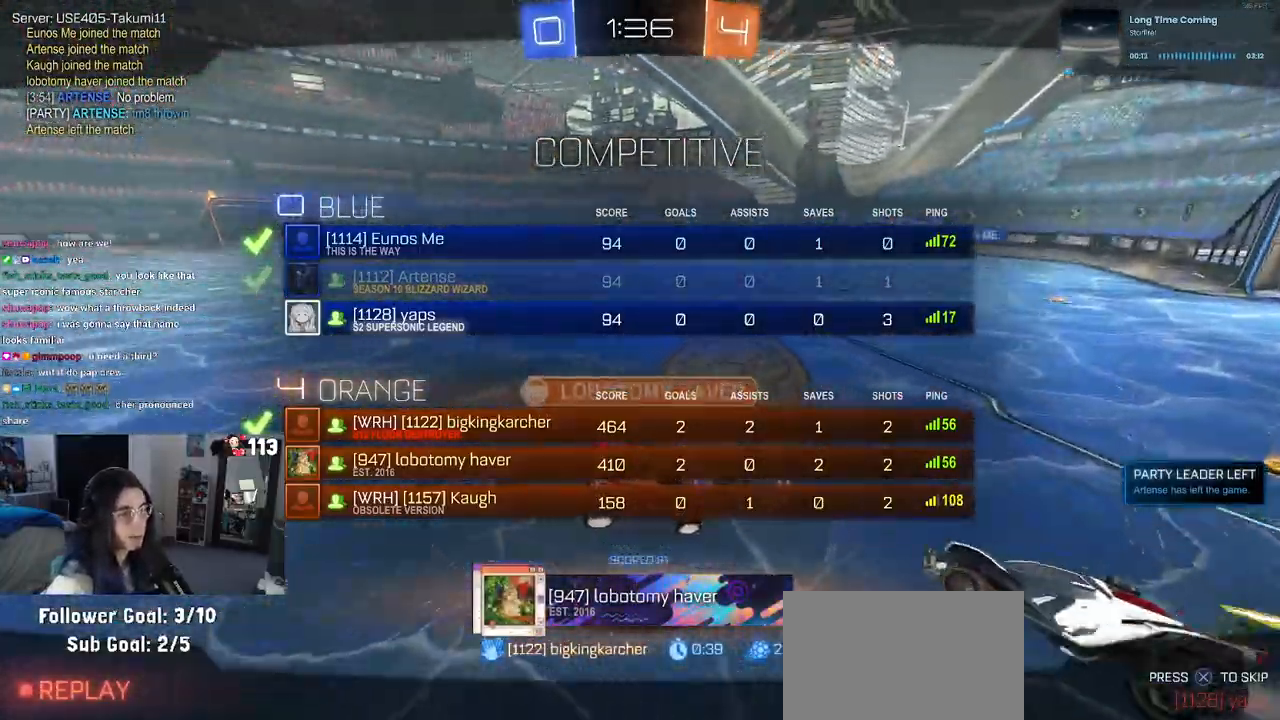
{"buttons": ["R3"], "left_stick": "center", "right_stick": "left", "events": []}
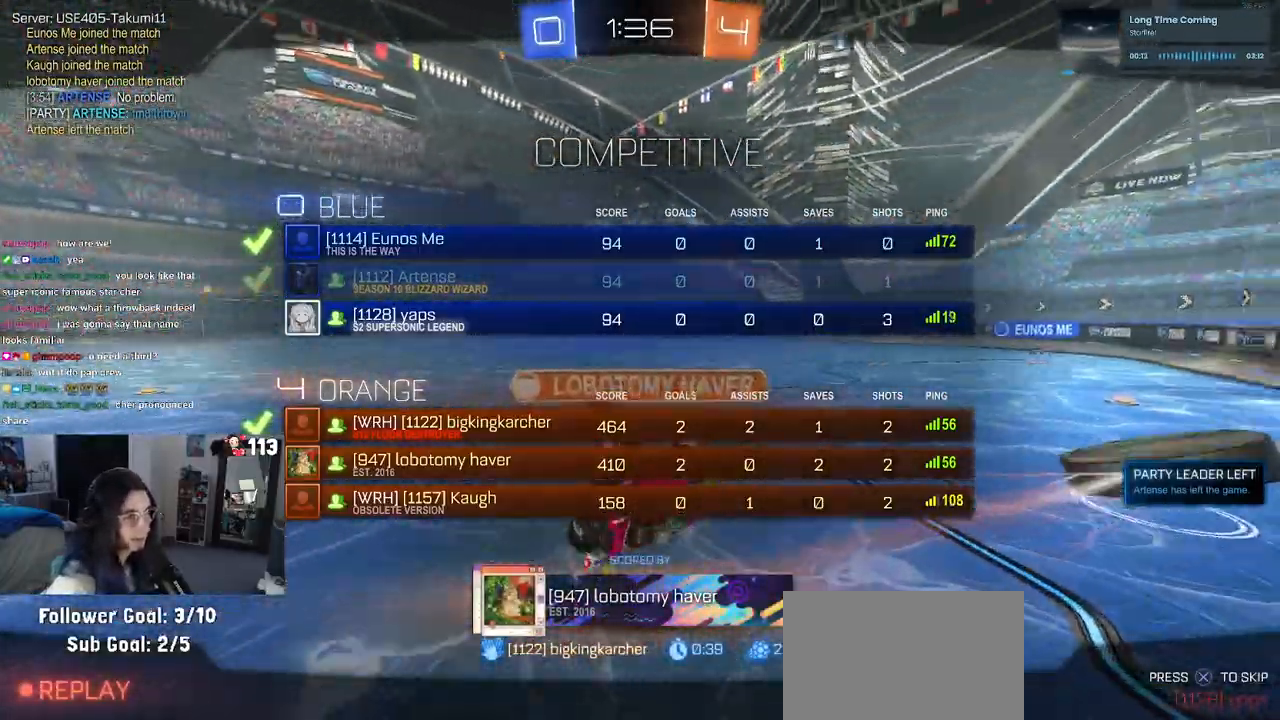
{"buttons": [], "left_stick": "center", "right_stick": "up", "events": [[317, "R3", "up"], [483, "right_stick", "up"]]}
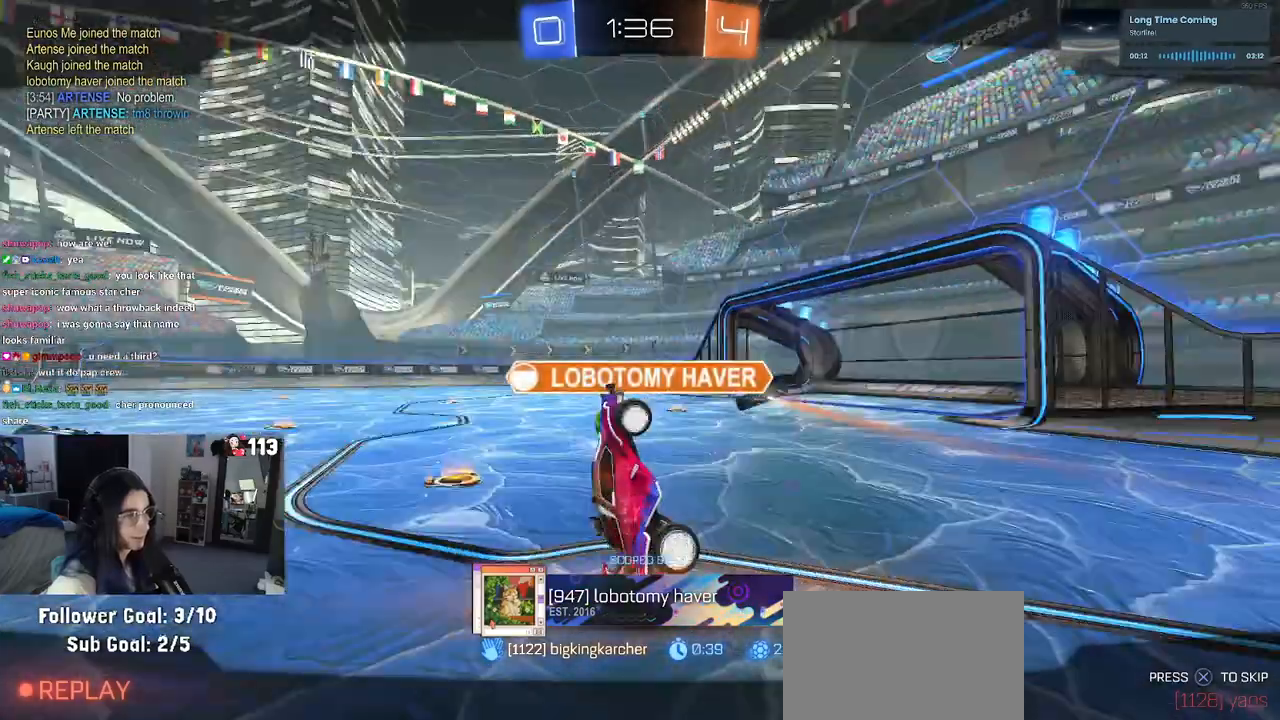
{"buttons": [], "left_stick": "center", "right_stick": "center", "events": [[33, "right_stick", "center"]]}
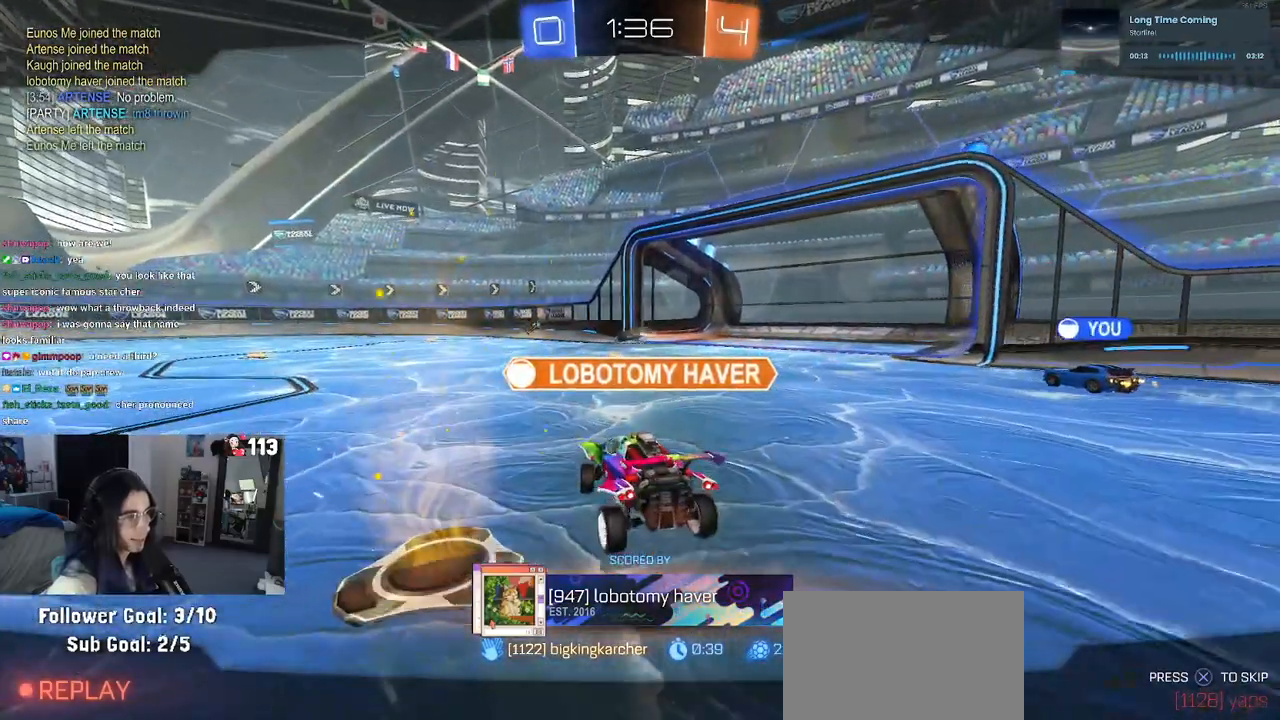
{"buttons": [], "left_stick": "center", "right_stick": "center", "events": [[150, "CROSS", "down"], [267, "CROSS", "up"]]}
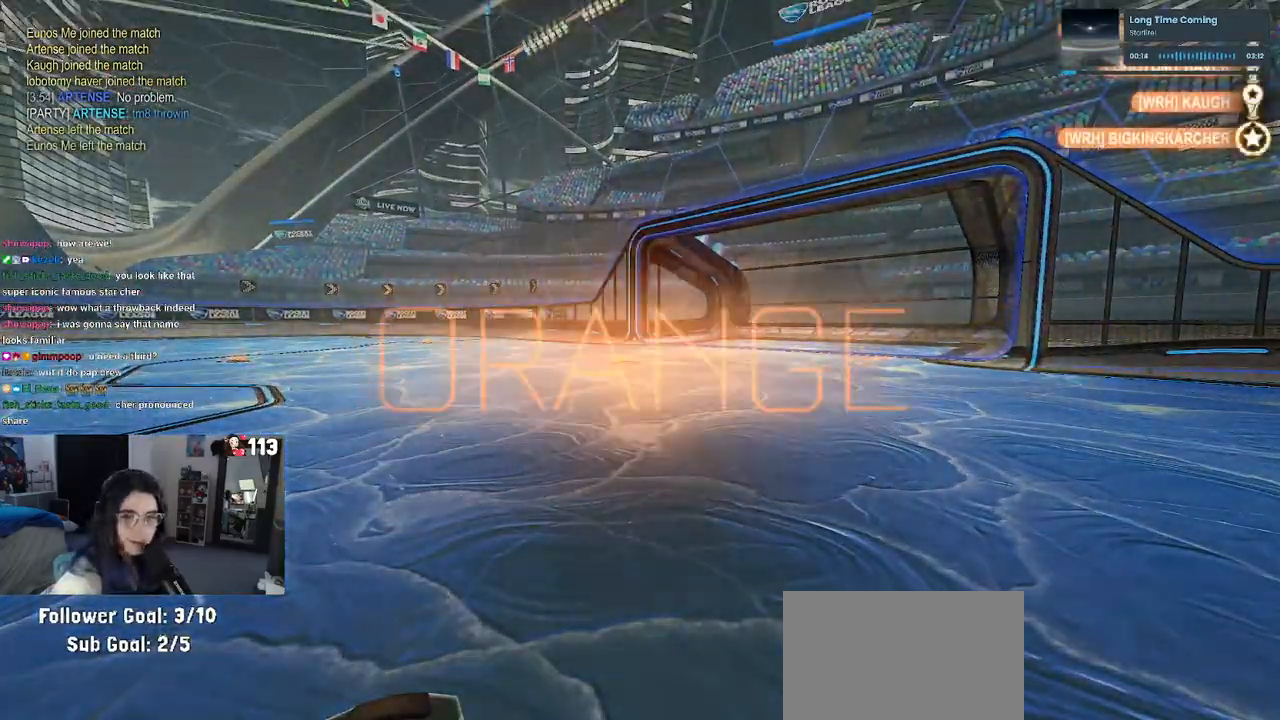
{"buttons": ["CROSS"], "left_stick": "center", "right_stick": "center", "events": [[400, "CROSS", "down"]]}
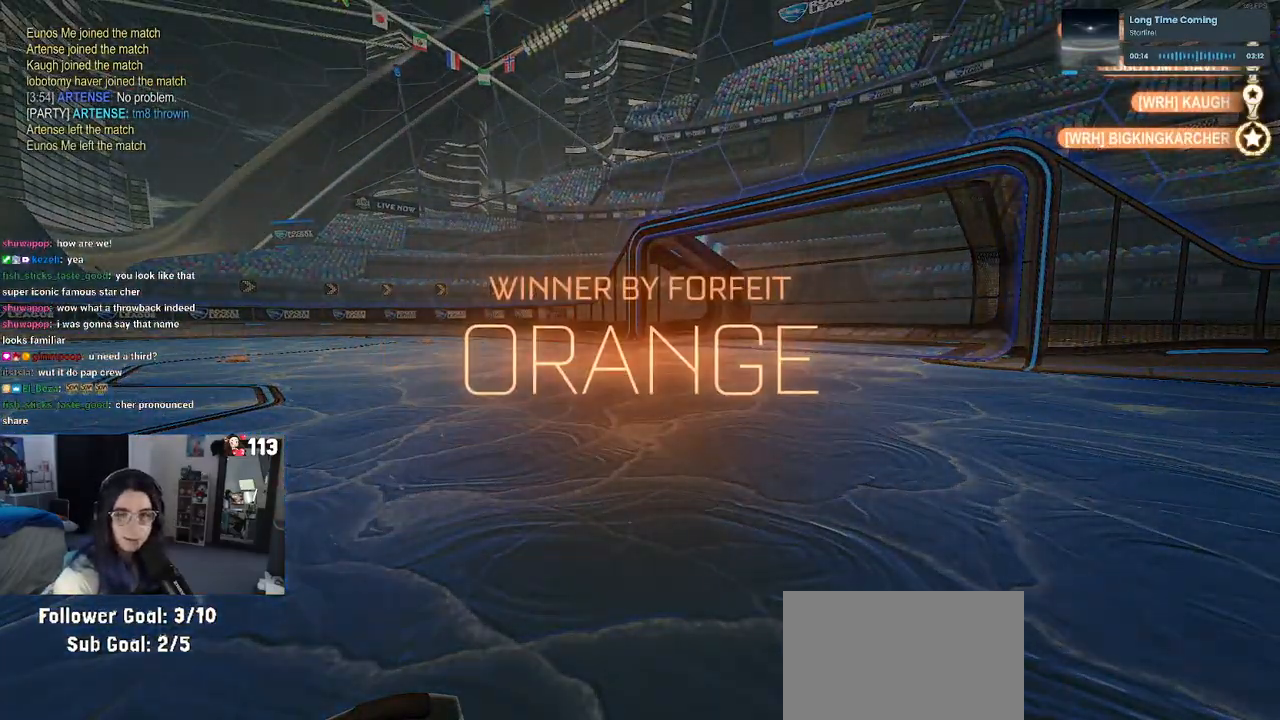
{"buttons": [], "left_stick": "center", "right_stick": "center", "events": [[17, "CROSS", "up"]]}